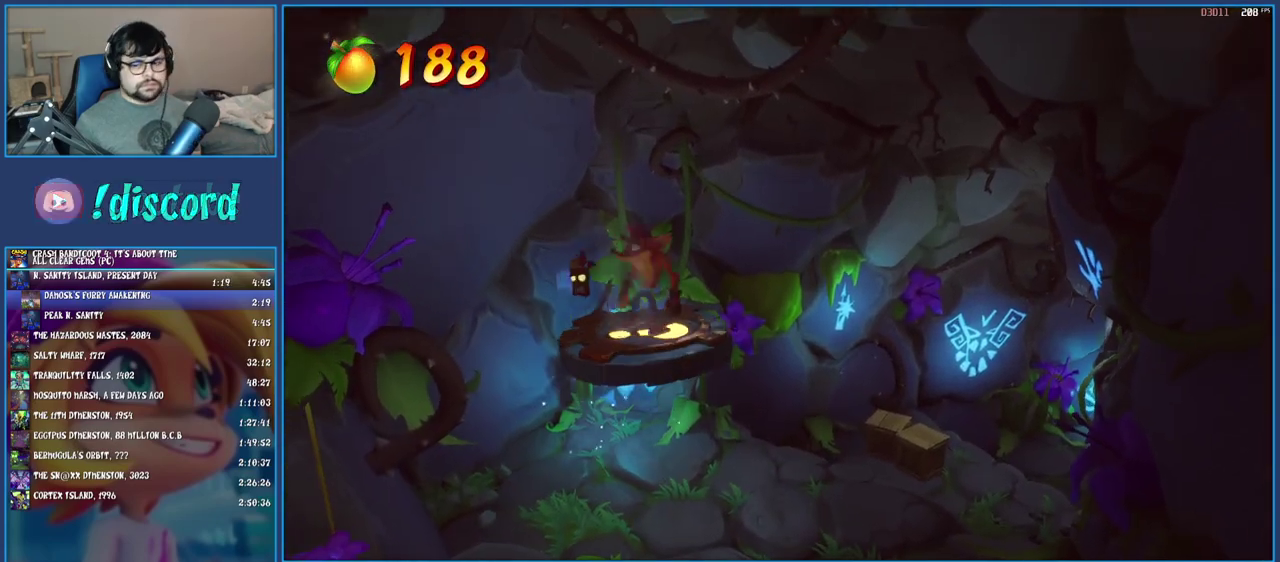
Gameplay with a controller (PlayStation layout); each line is a JSON object with the inputs held at the frame after it. "events" lists button and stick changes between this image and that frame as [ms after this image, input, new state], when the widget could be followed in between. Not read: L3 R3.
{"buttons": [], "left_stick": "up-right", "right_stick": "center"}
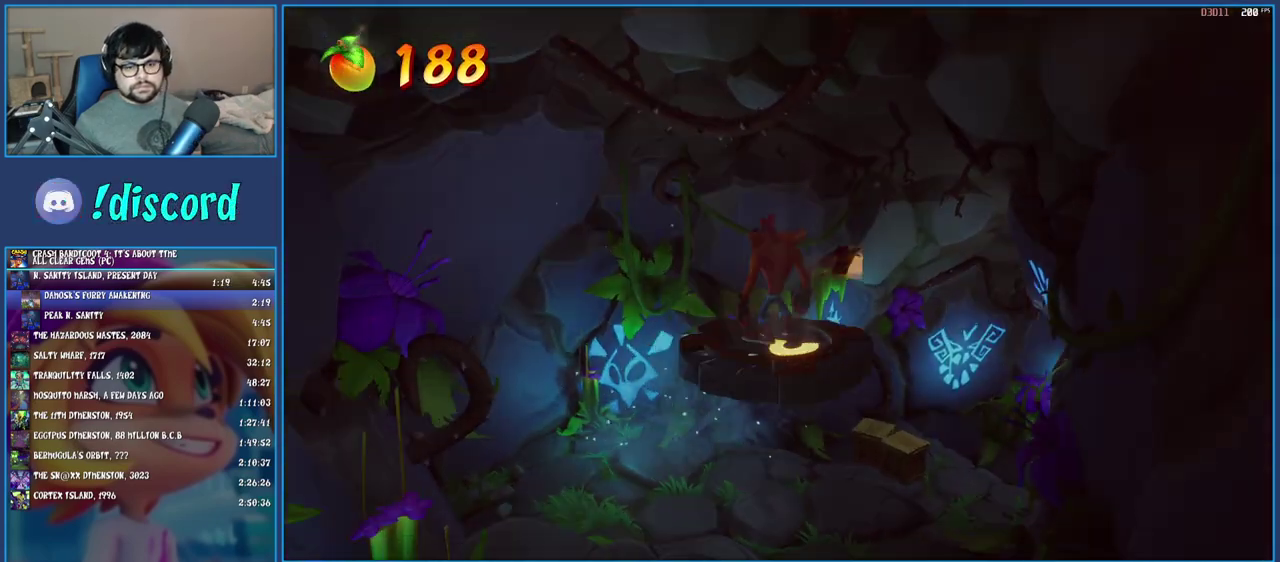
{"buttons": [], "left_stick": "right", "right_stick": "center", "events": [[200, "left_stick", "down-left"], [250, "left_stick", "right"], [333, "left_stick", "left"], [450, "left_stick", "right"]]}
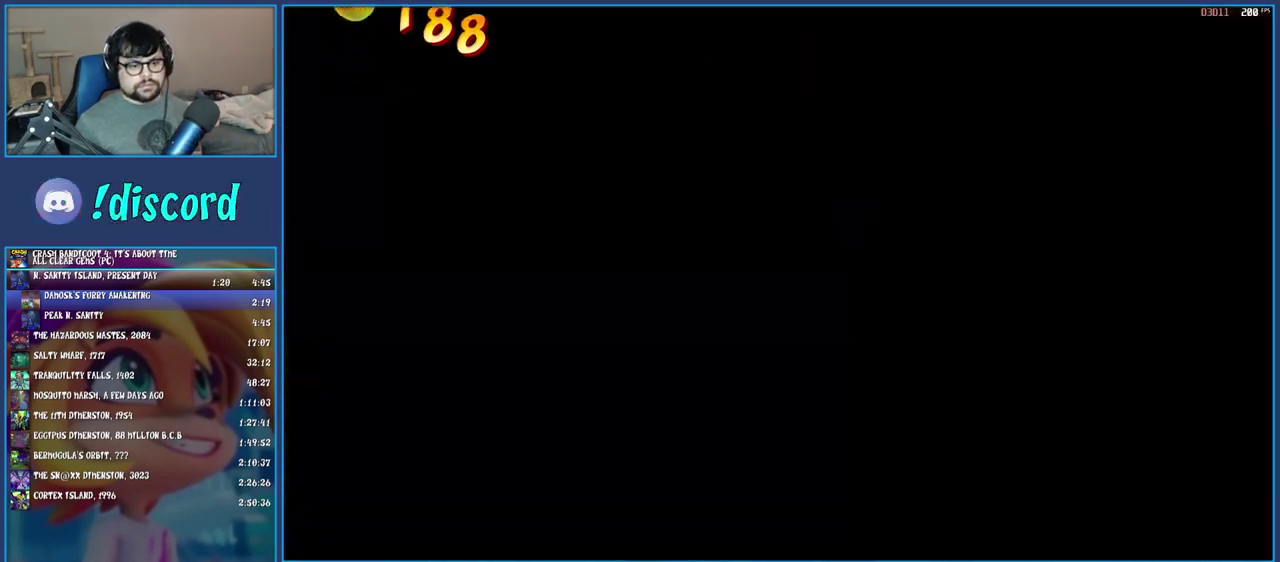
{"buttons": [], "left_stick": "left", "right_stick": "center", "events": [[67, "left_stick", "left"], [400, "left_stick", "right"], [483, "left_stick", "left"]]}
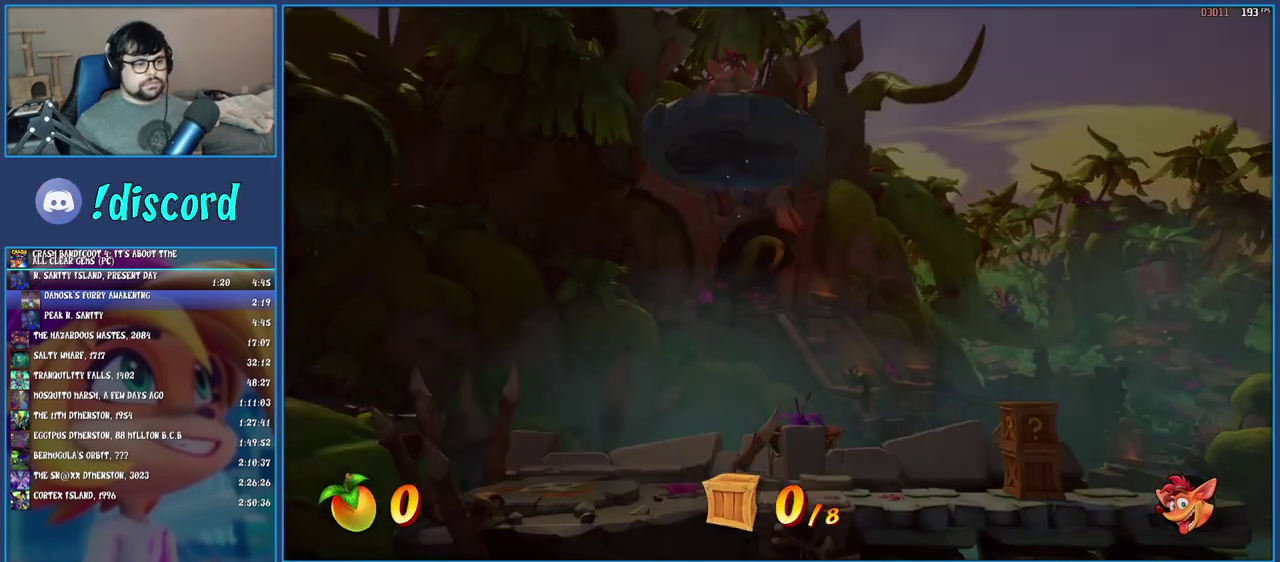
{"buttons": [], "left_stick": "right", "right_stick": "center", "events": [[100, "left_stick", "right"]]}
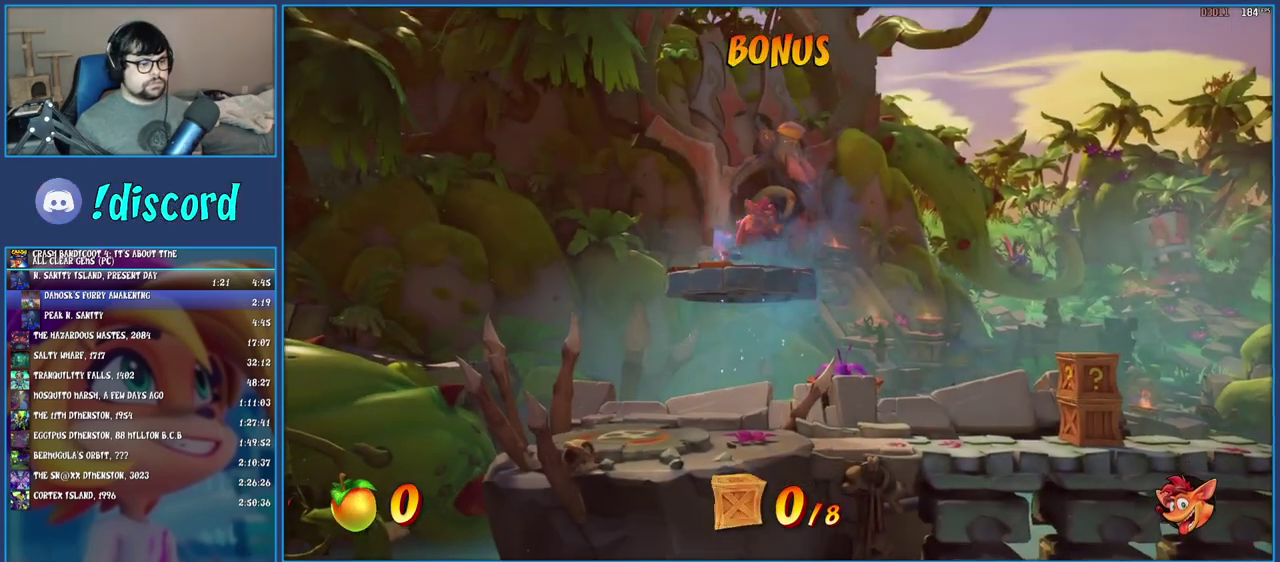
{"buttons": [], "left_stick": "right", "right_stick": "center", "events": []}
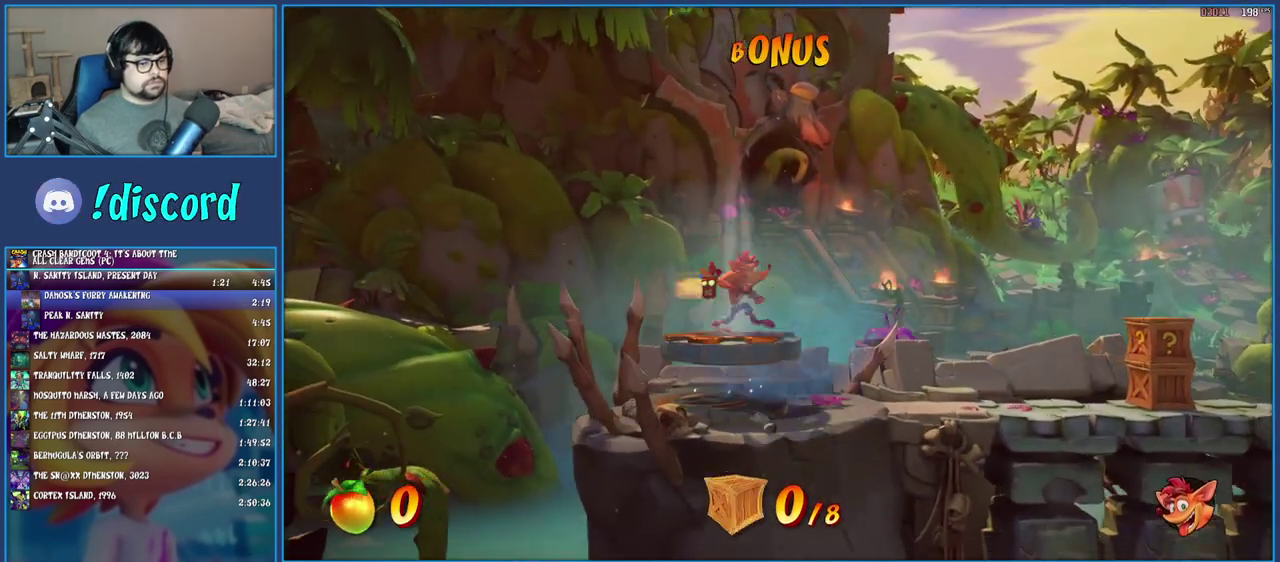
{"buttons": [], "left_stick": "right", "right_stick": "center", "events": []}
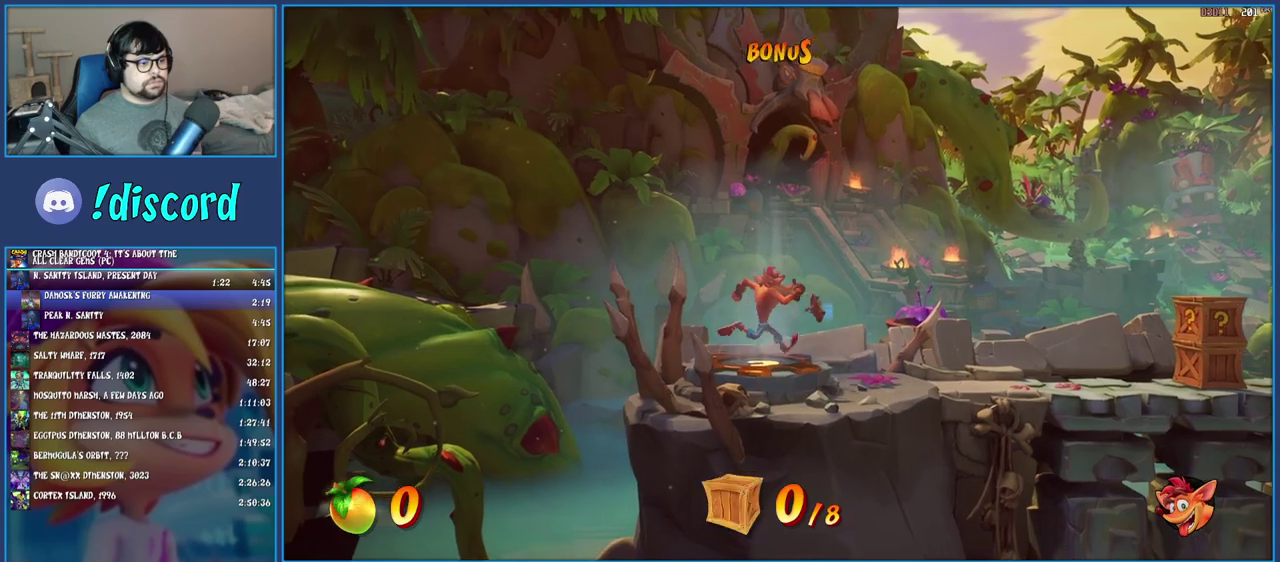
{"buttons": ["R1"], "left_stick": "right", "right_stick": "center", "events": [[67, "R1", "down"], [167, "R1", "up"], [233, "SQUARE", "down"], [383, "SQUARE", "up"], [500, "R1", "down"]]}
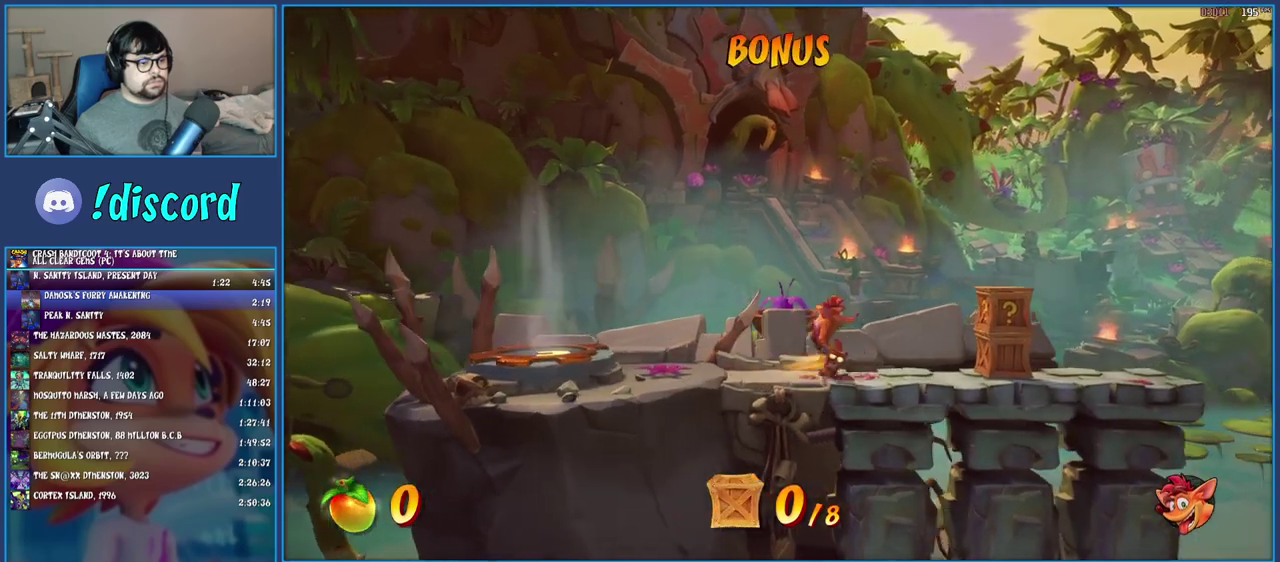
{"buttons": [], "left_stick": "right", "right_stick": "center", "events": [[100, "R1", "up"], [167, "SQUARE", "down"], [350, "SQUARE", "up"]]}
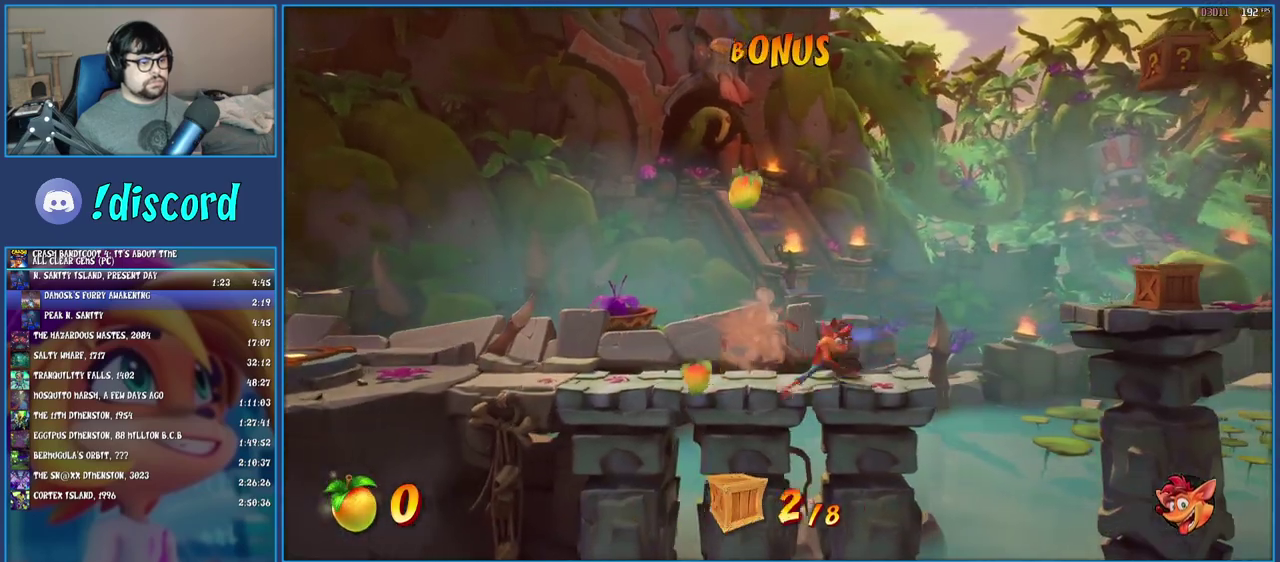
{"buttons": ["CROSS"], "left_stick": "right", "right_stick": "center", "events": [[67, "CROSS", "down"]]}
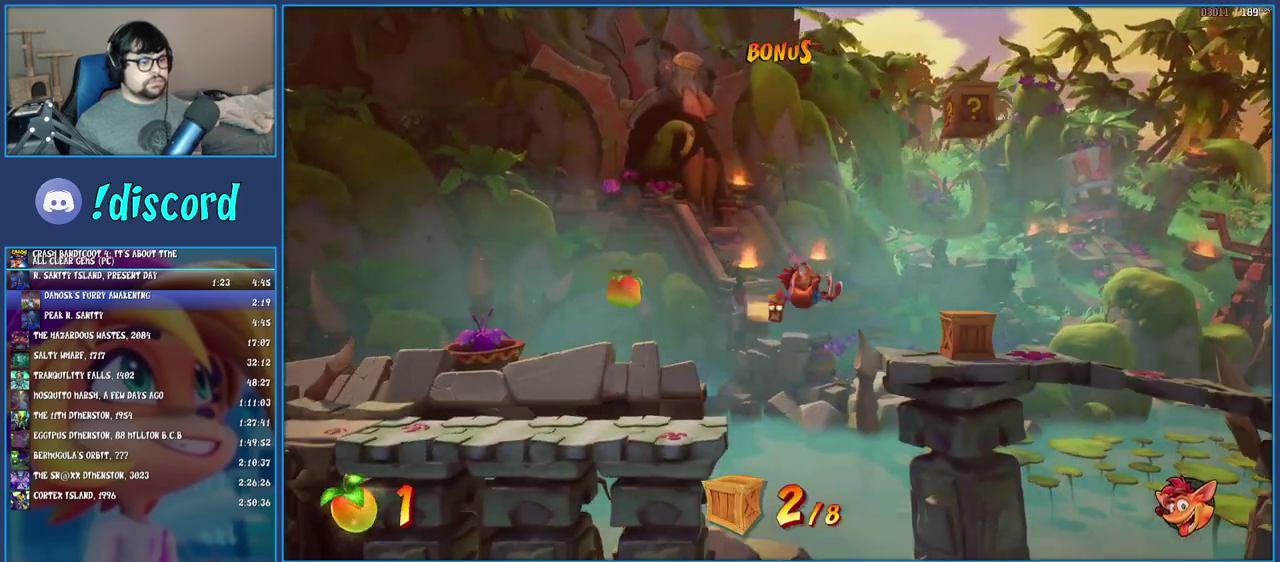
{"buttons": [], "left_stick": "right", "right_stick": "center", "events": [[100, "CROSS", "up"], [267, "CROSS", "down"], [483, "CROSS", "up"]]}
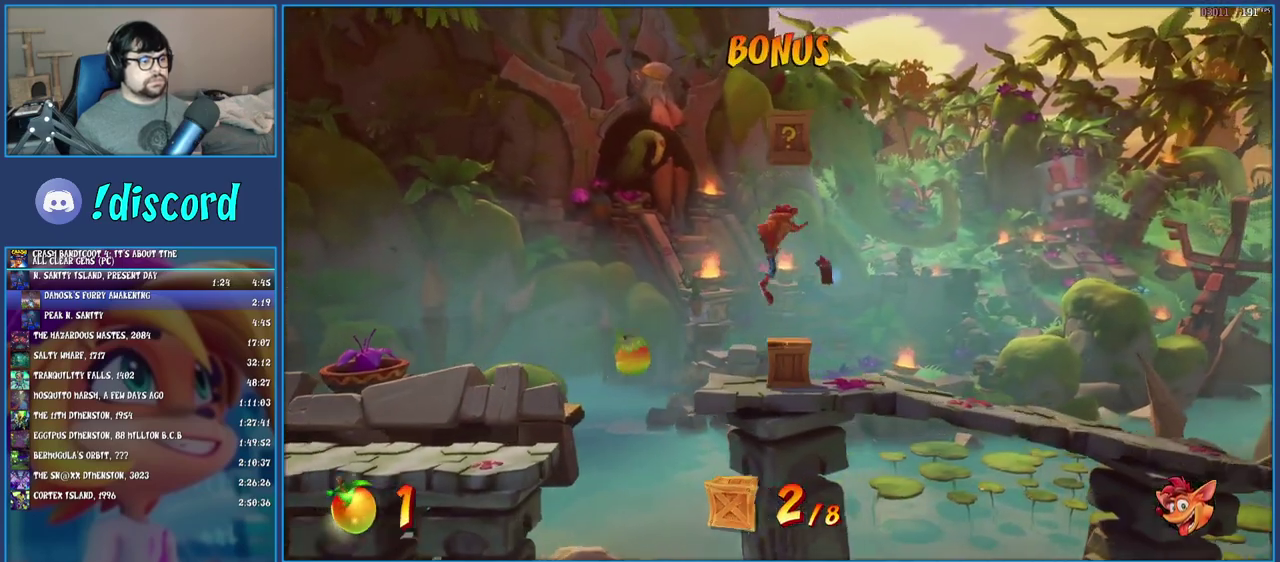
{"buttons": ["CROSS"], "left_stick": "center", "right_stick": "center", "events": [[33, "left_stick", "center"], [383, "CROSS", "down"]]}
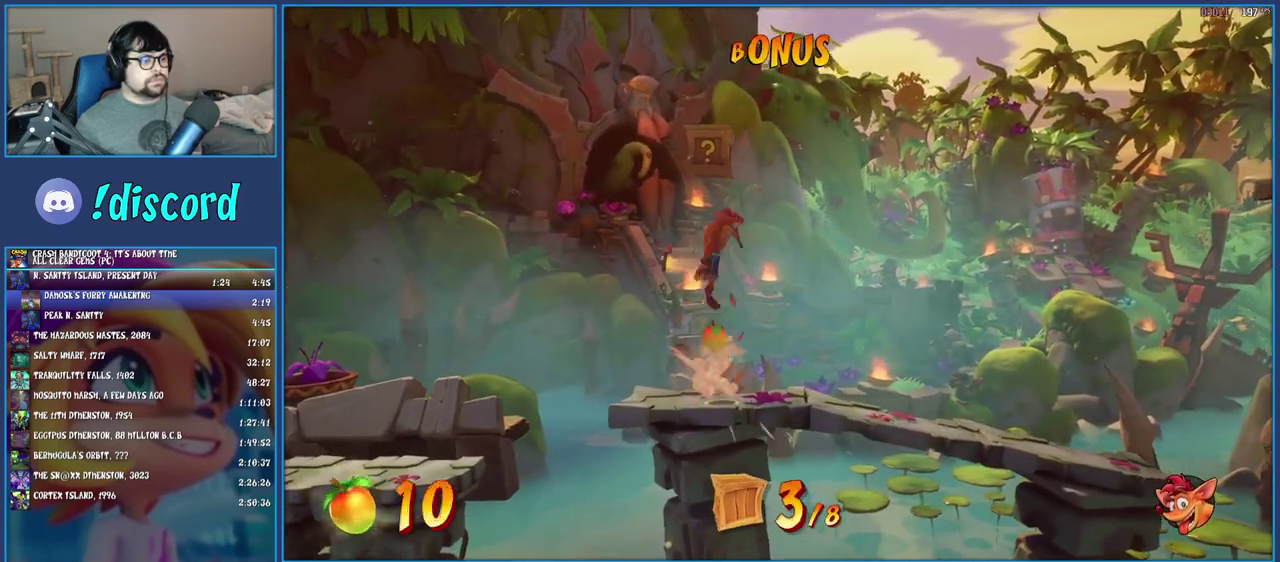
{"buttons": [], "left_stick": "right", "right_stick": "center", "events": [[217, "left_stick", "right"], [250, "CROSS", "up"]]}
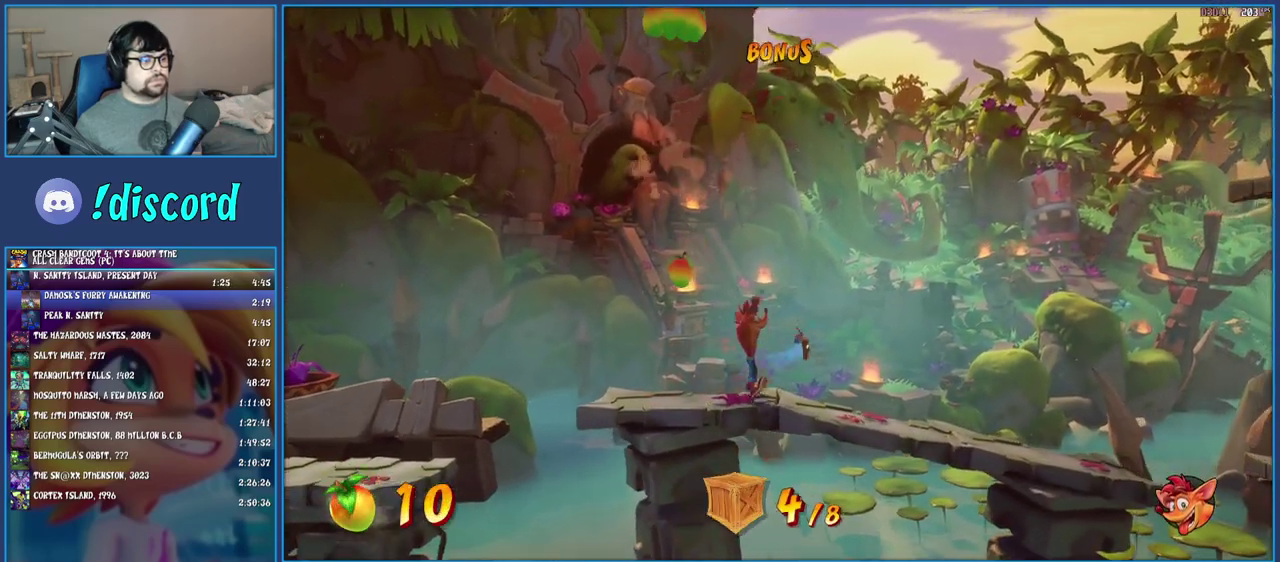
{"buttons": [], "left_stick": "right", "right_stick": "center", "events": [[33, "R1", "down"], [183, "R1", "up"], [250, "SQUARE", "down"], [417, "SQUARE", "up"]]}
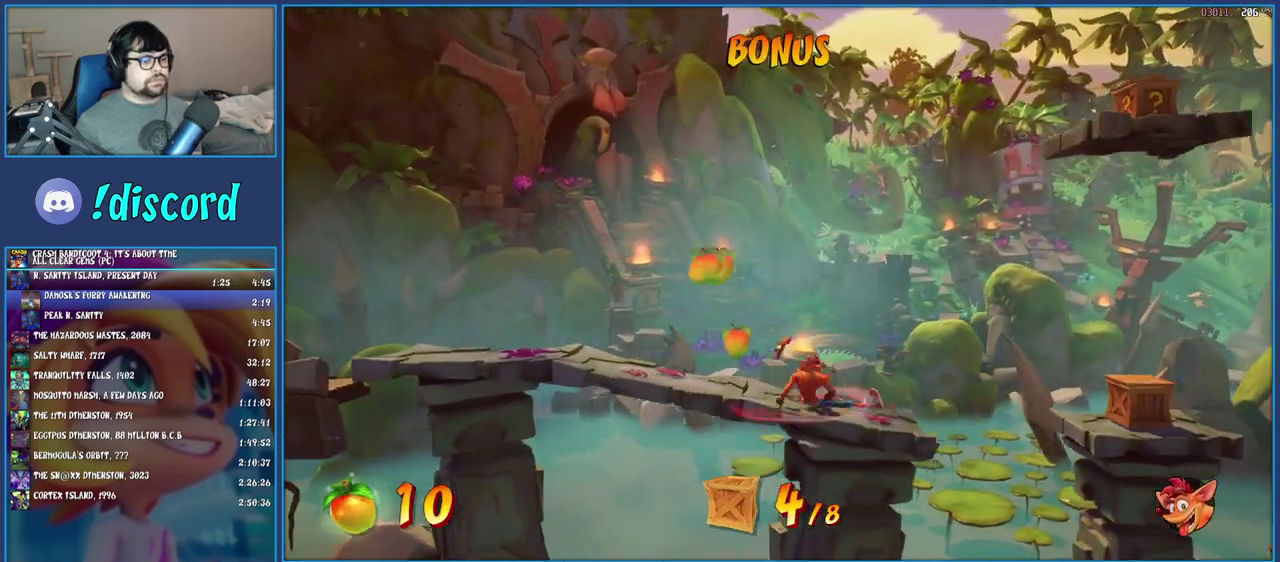
{"buttons": [], "left_stick": "right", "right_stick": "center", "events": [[133, "R1", "down"], [250, "R1", "up"], [317, "SQUARE", "down"], [500, "SQUARE", "up"]]}
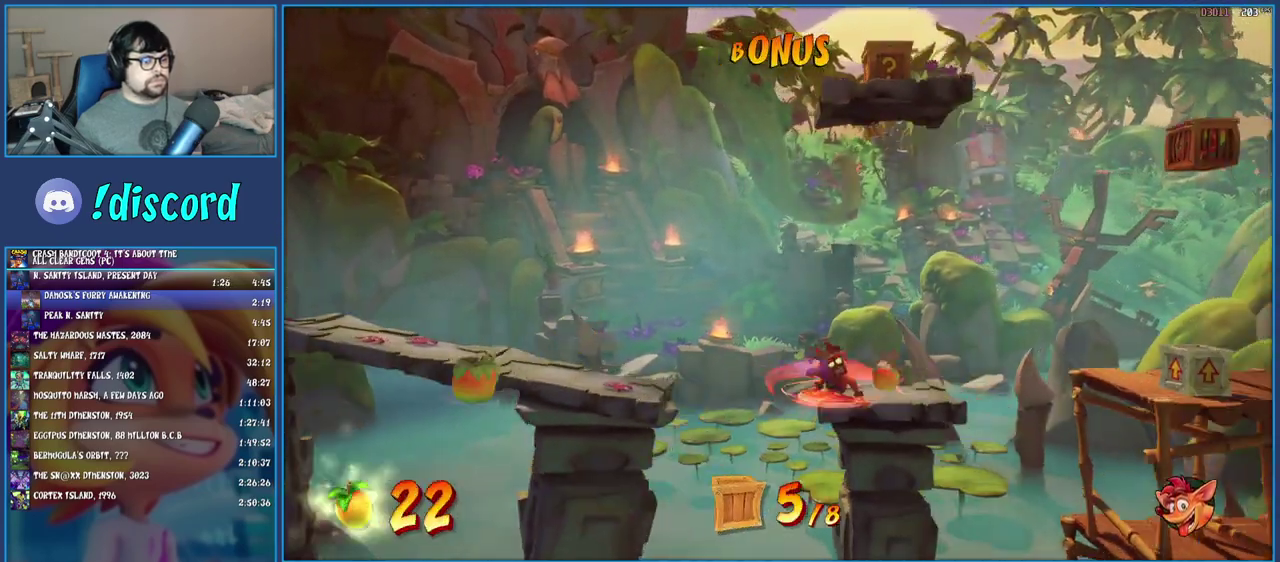
{"buttons": ["CROSS"], "left_stick": "right", "right_stick": "center", "events": [[133, "R1", "down"], [250, "R1", "up"], [300, "SQUARE", "down"], [333, "CROSS", "down"], [500, "SQUARE", "up"]]}
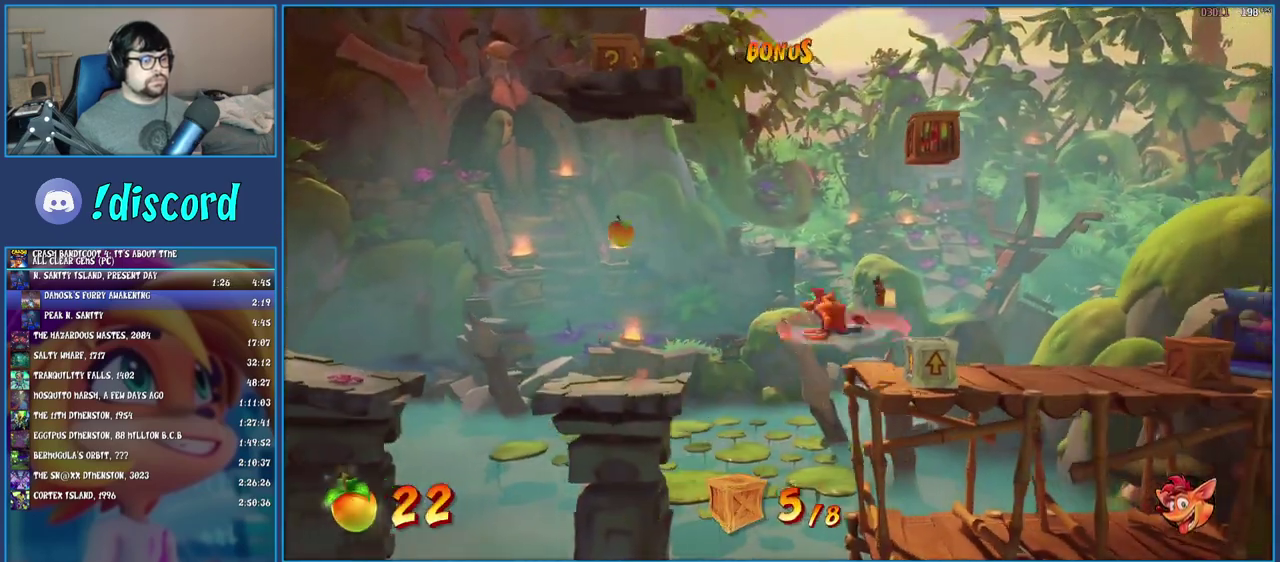
{"buttons": ["CROSS"], "left_stick": "center", "right_stick": "center", "events": [[17, "CROSS", "up"], [183, "CROSS", "down"], [267, "SQUARE", "down"], [383, "left_stick", "center"], [467, "SQUARE", "up"]]}
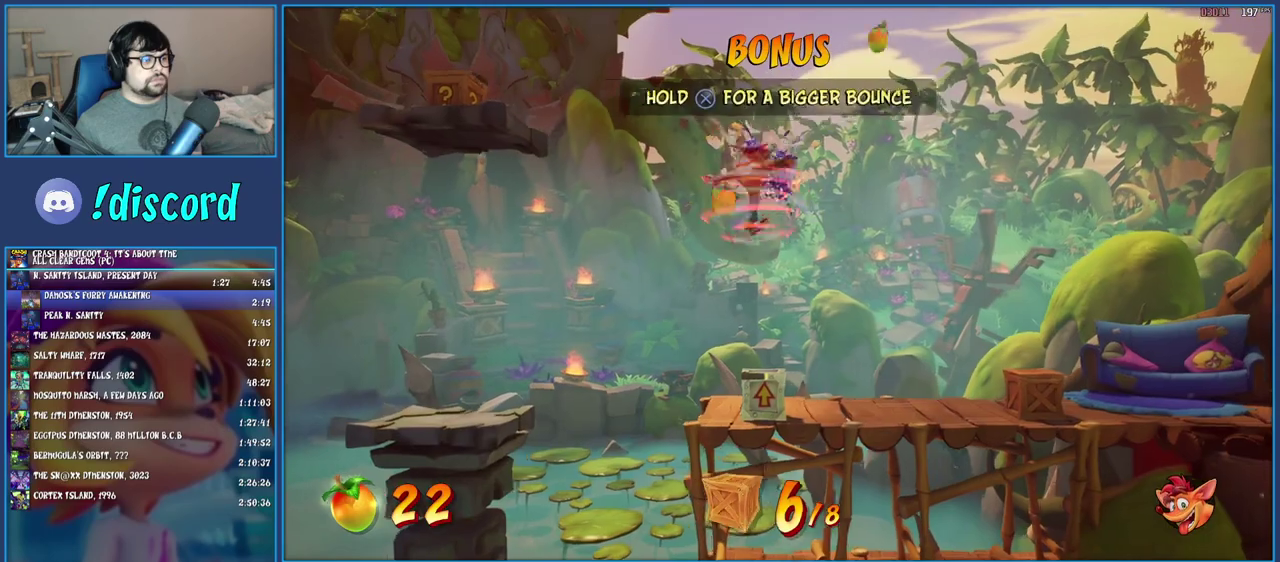
{"buttons": ["CROSS"], "left_stick": "left", "right_stick": "center", "events": [[400, "left_stick", "left"]]}
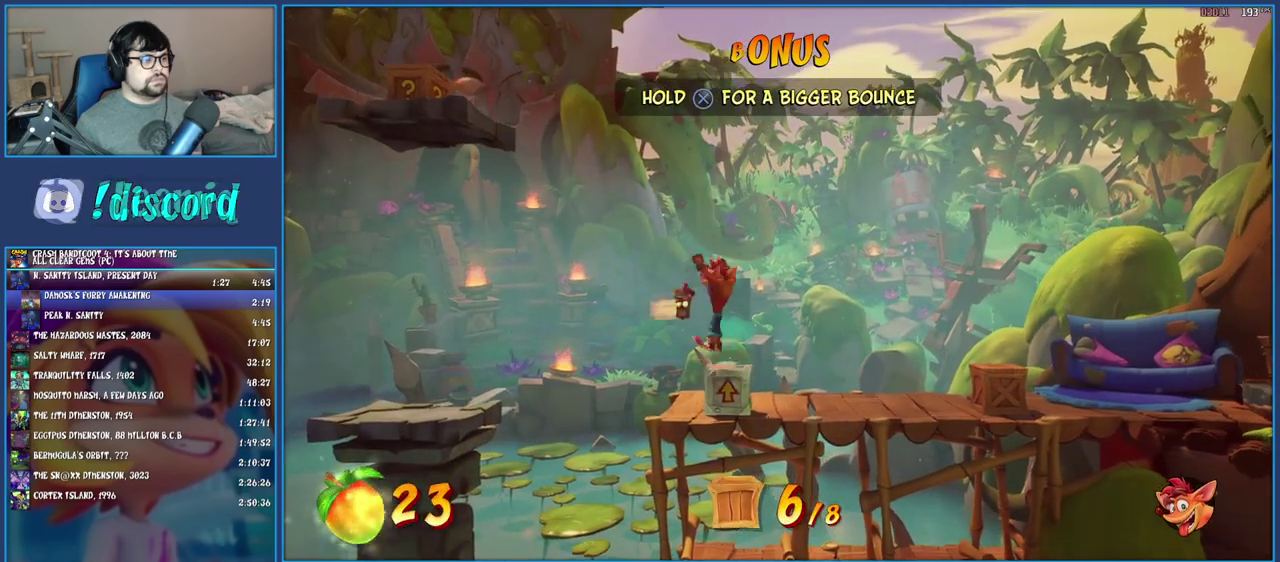
{"buttons": [], "left_stick": "left", "right_stick": "center", "events": [[50, "CROSS", "up"]]}
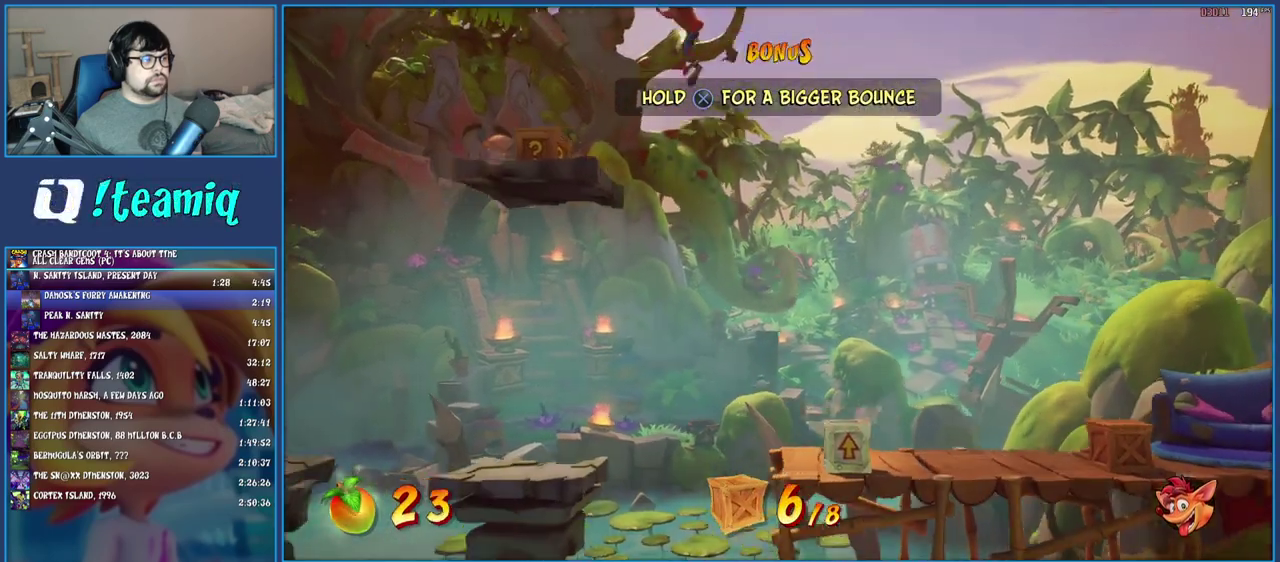
{"buttons": ["SQUARE"], "left_stick": "right", "right_stick": "center", "events": [[333, "left_stick", "center"], [400, "SQUARE", "down"], [450, "left_stick", "right"]]}
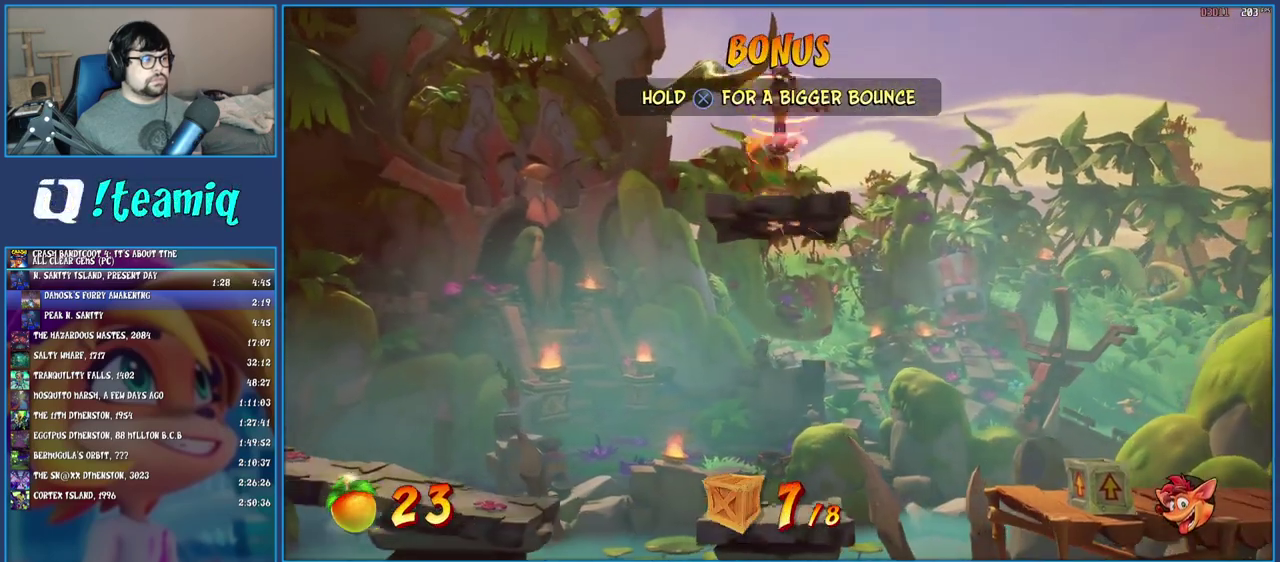
{"buttons": ["SQUARE"], "left_stick": "right", "right_stick": "center", "events": [[67, "SQUARE", "up"], [200, "R1", "down"], [350, "R1", "up"], [433, "SQUARE", "down"]]}
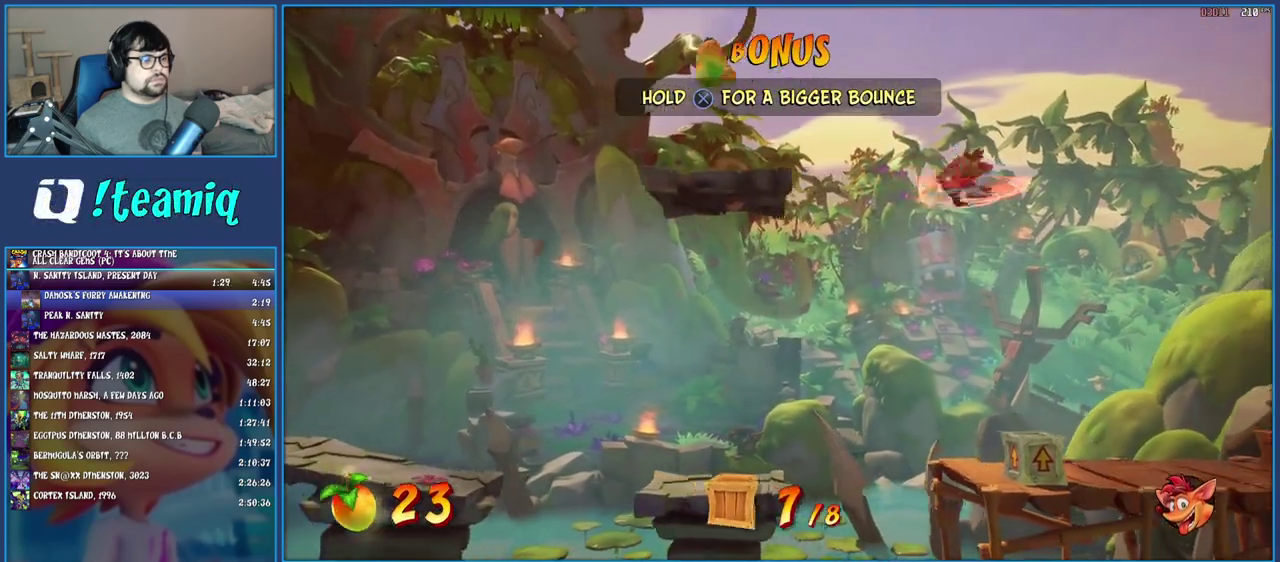
{"buttons": [], "left_stick": "right", "right_stick": "center", "events": [[100, "SQUARE", "up"]]}
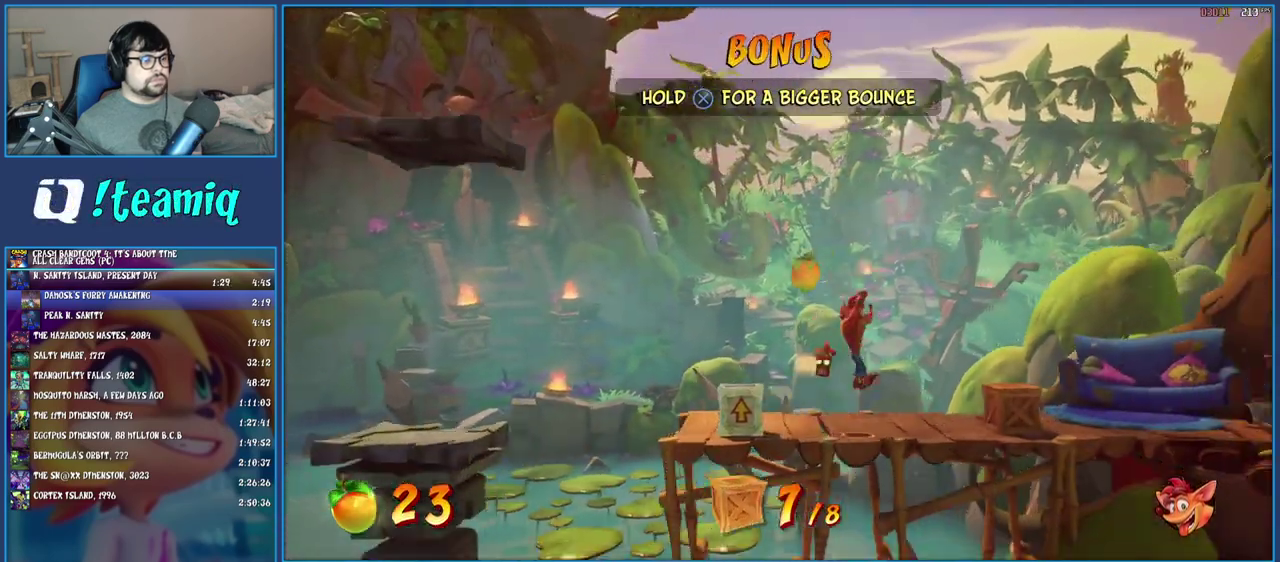
{"buttons": ["CROSS", "SQUARE"], "left_stick": "right", "right_stick": "center", "events": [[67, "R1", "down"], [167, "R1", "up"], [283, "SQUARE", "down"], [350, "CROSS", "down"]]}
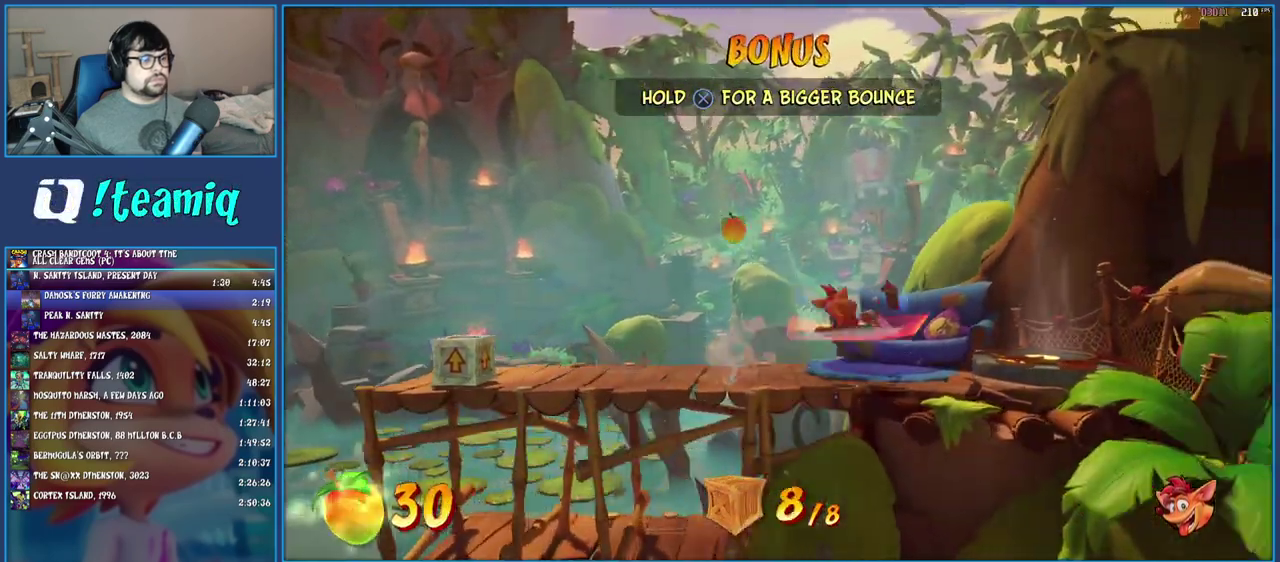
{"buttons": [], "left_stick": "down-left", "right_stick": "center"}
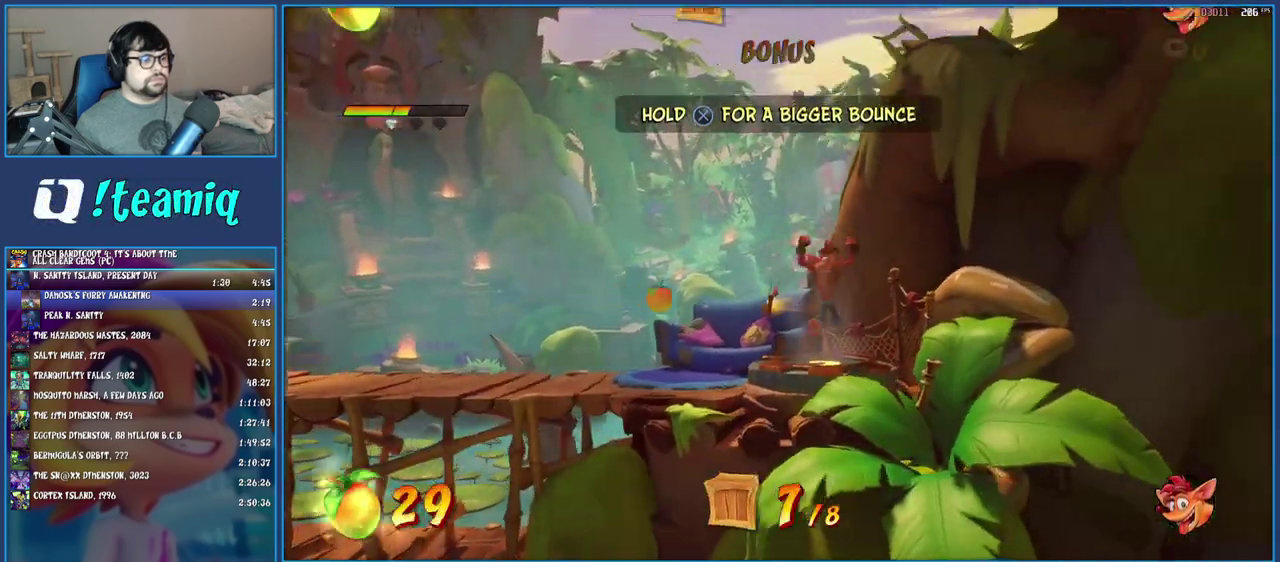
{"buttons": [], "left_stick": "left", "right_stick": "center"}
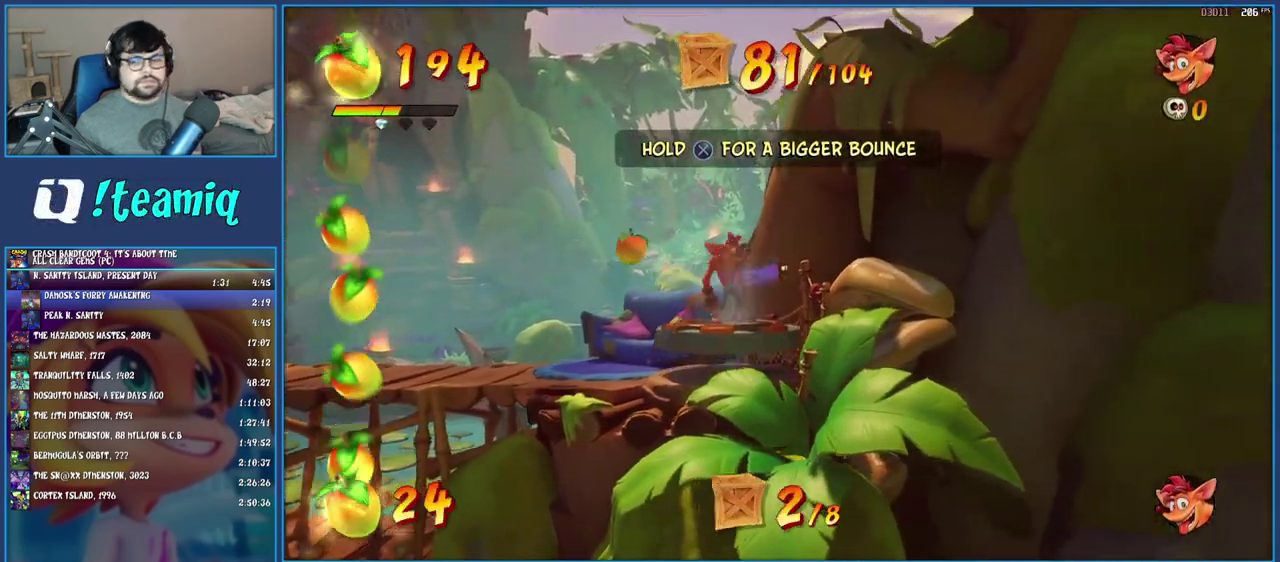
{"buttons": [], "left_stick": "left", "right_stick": "center"}